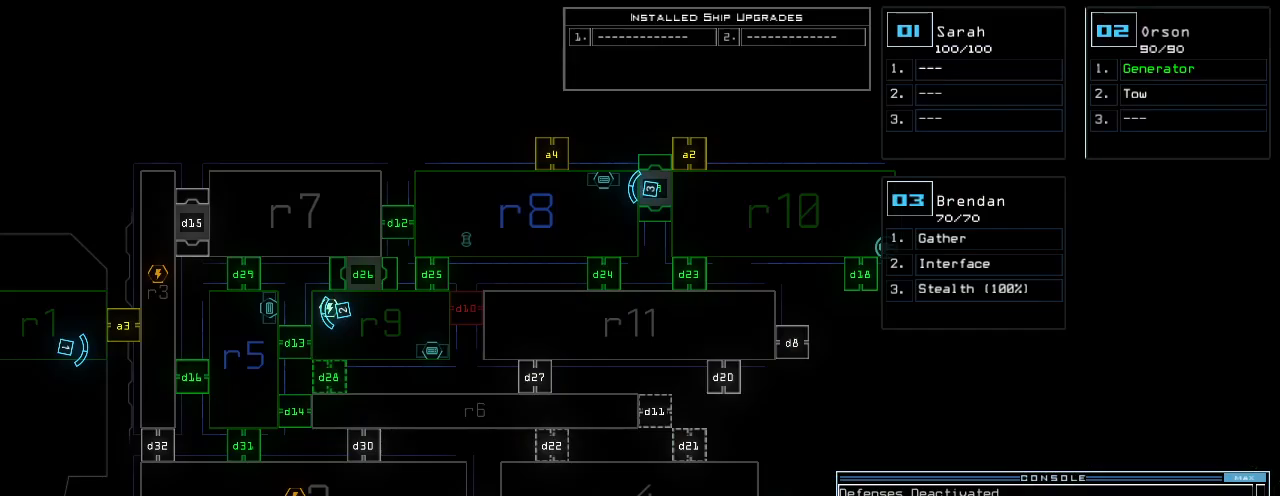
Gameplay with keyboard; each line is a JSON object with the keys held at the frame after it. "events" lists presses ("down") and releases ("up") of ".", "0", "1", "2", "3", "4", "5", "6", "7", "8", "9", "a", "b", "backspace", "c", "caps_lock", "comma", "ctrl_l", "ctrl_r", "d", "down", "e", "equals", "escape", "f", "f1", "g", "h", "i", "j", "k", "l", "left", "m", "minus", "n", "o", "p", "q", "quote", "r", "return", "right", "s", "semicolon", "shift_l", "shift_r", "space", "t", "tab", "tilde", "u", "up", "v", "w", "x", "y" and "z" between this image and that frame as [ms after this image, input, new state], when the widget could be followed in between. No other keys are recorded. Mouse input is not recorded.
{"keys": ["up"], "events": [[80, "3", "down"], [100, "up", "down"], [120, "3", "up"]]}
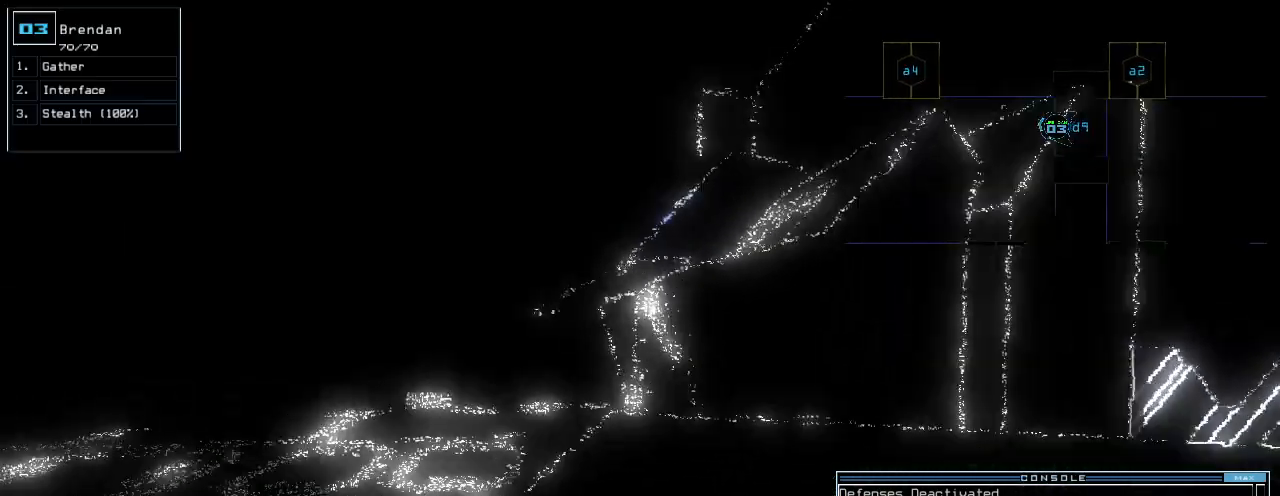
{"keys": [], "events": [[60, "d", "down"], [100, "d", "up"], [220, "left", "down"], [340, "c", "down"], [360, "c", "up"], [460, "up", "up"], [500, "left", "up"]]}
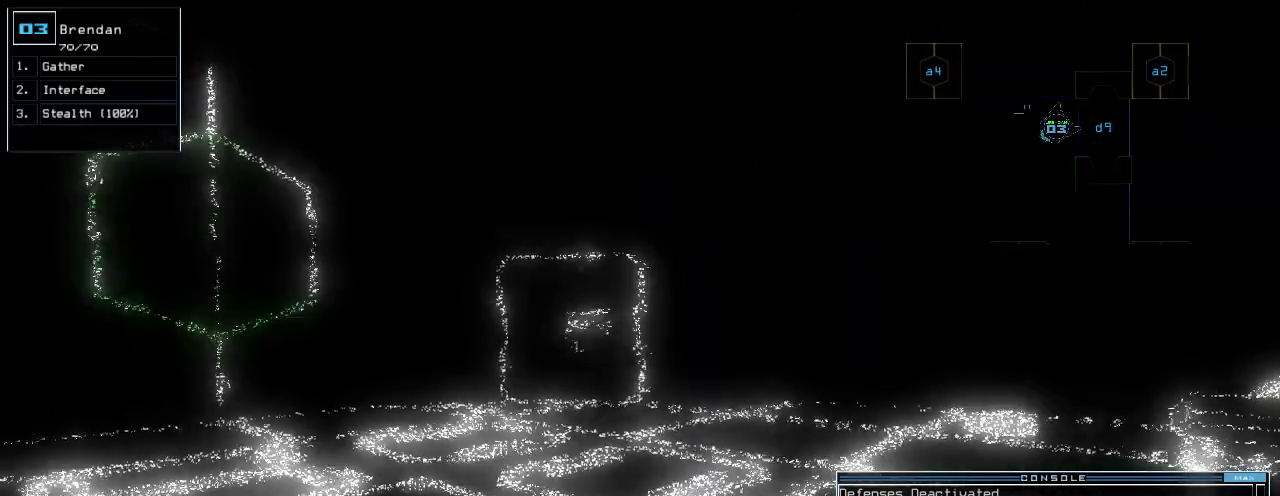
{"keys": [], "events": [[60, "t", "down"], [160, "t", "up"], [240, "return", "down"], [300, "return", "up"]]}
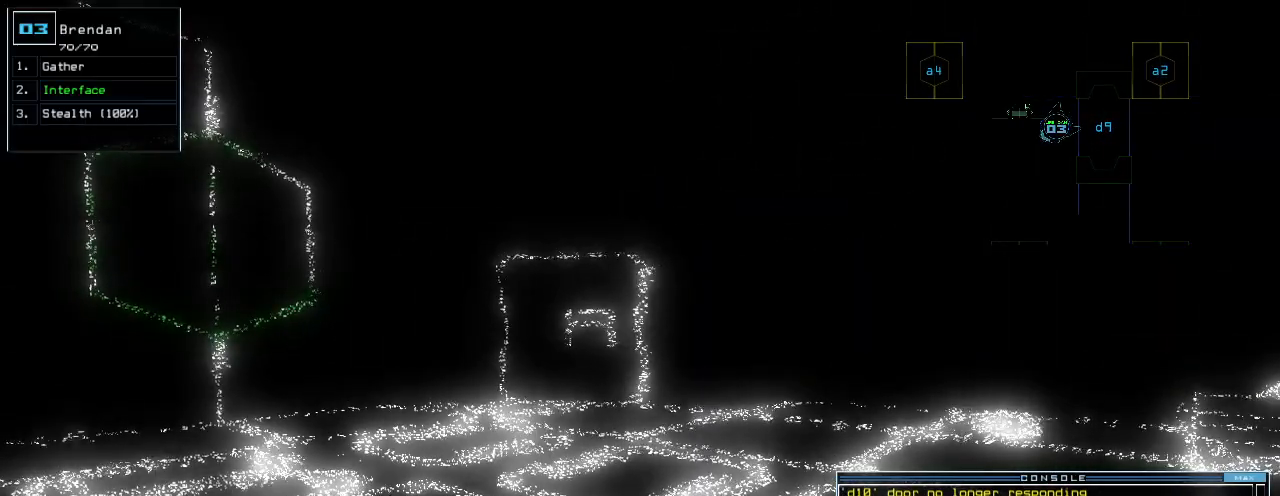
{"keys": ["space"], "events": [[140, "d", "down"], [180, "f", "down"], [220, "d", "up"], [240, "return", "down"], [260, "f", "up"], [320, "return", "up"], [440, "space", "down"]]}
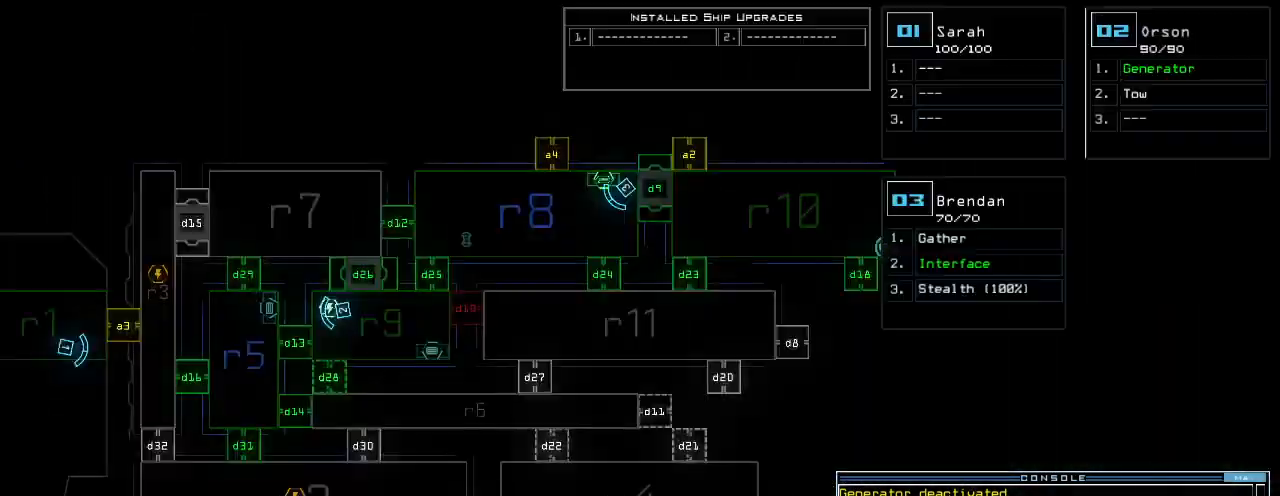
{"keys": [], "events": [[40, "space", "up"], [140, "f", "down"], [220, "f", "up"], [220, "space", "down"], [320, "r", "down"], [340, "space", "up"], [380, "r", "up"]]}
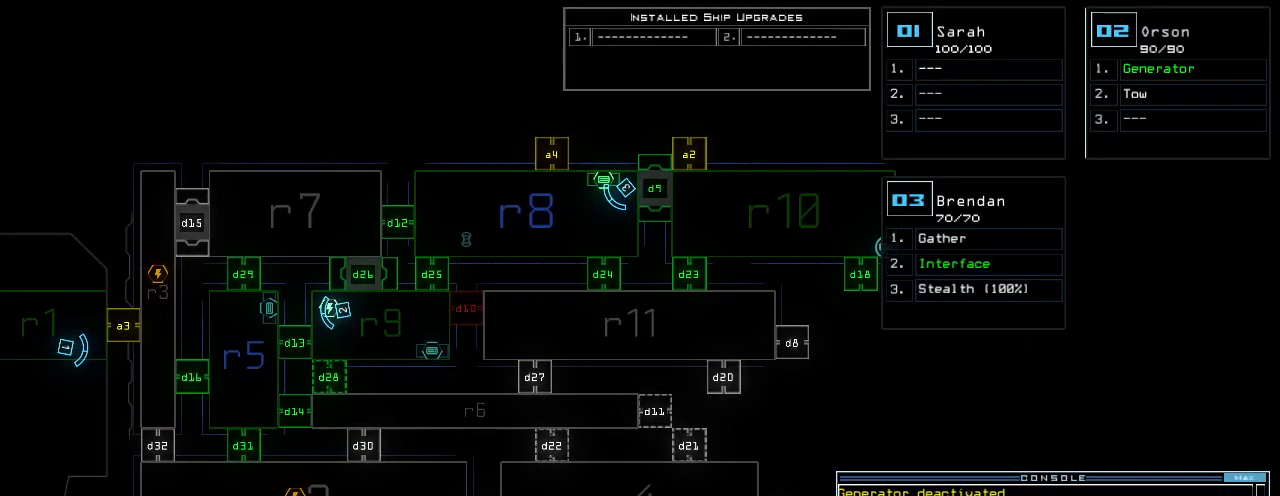
{"keys": ["8"], "events": [[480, "8", "down"]]}
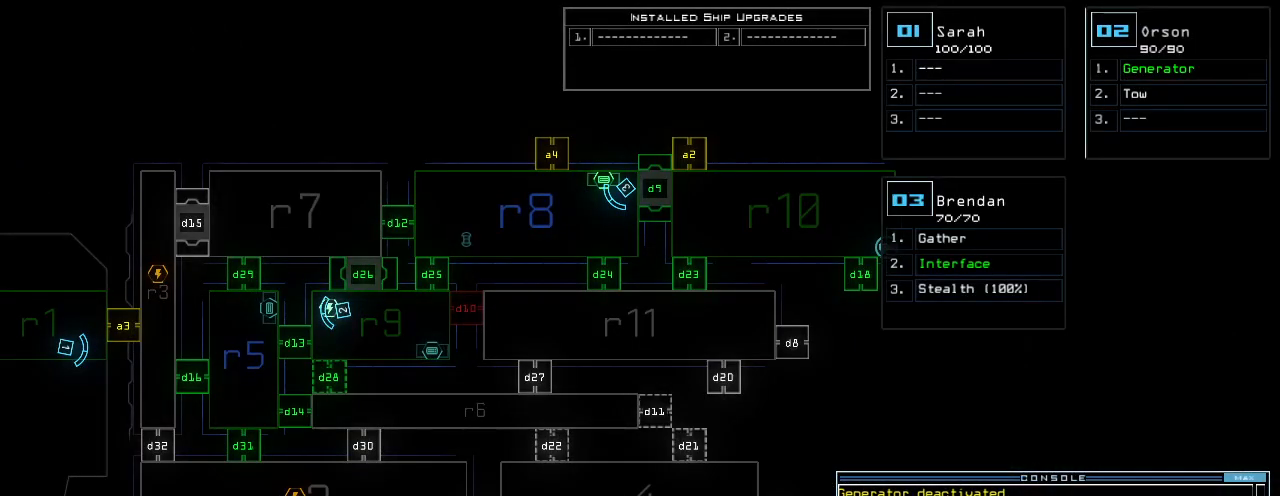
{"keys": [], "events": [[60, "8", "up"], [100, "return", "down"], [180, "return", "up"]]}
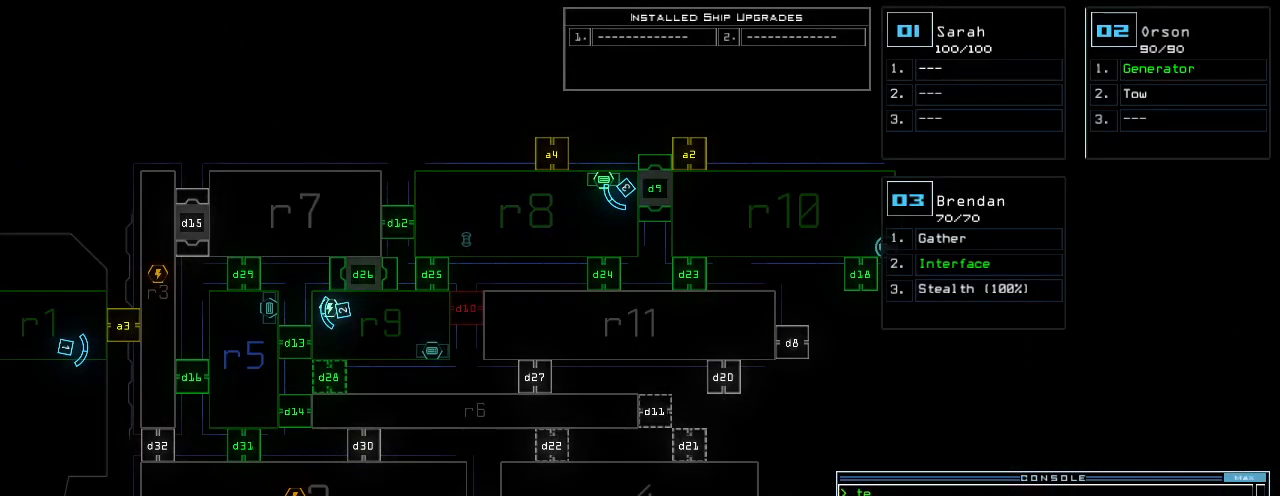
{"keys": [], "events": []}
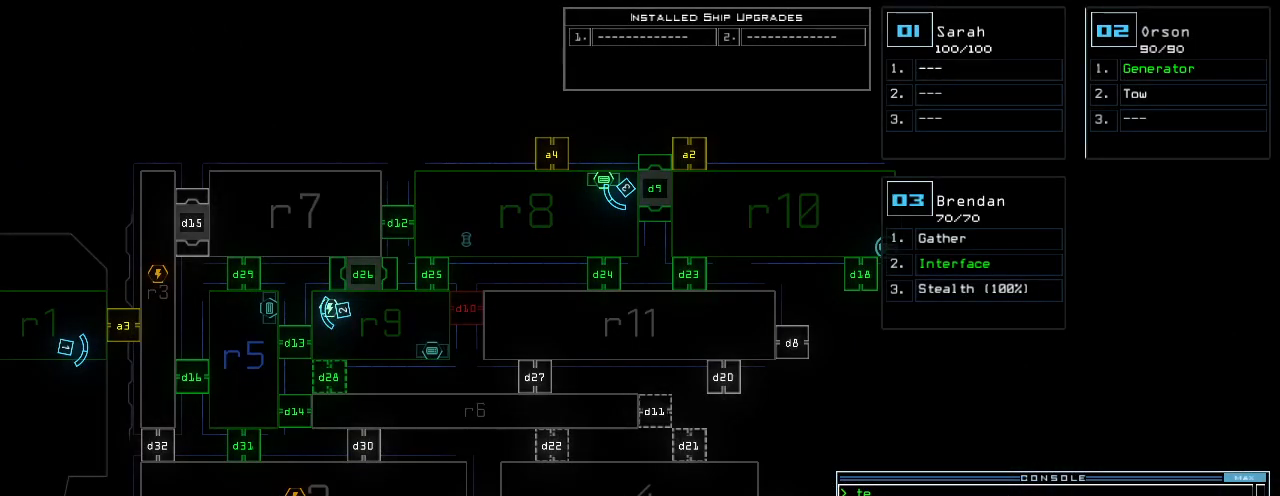
{"keys": [], "events": []}
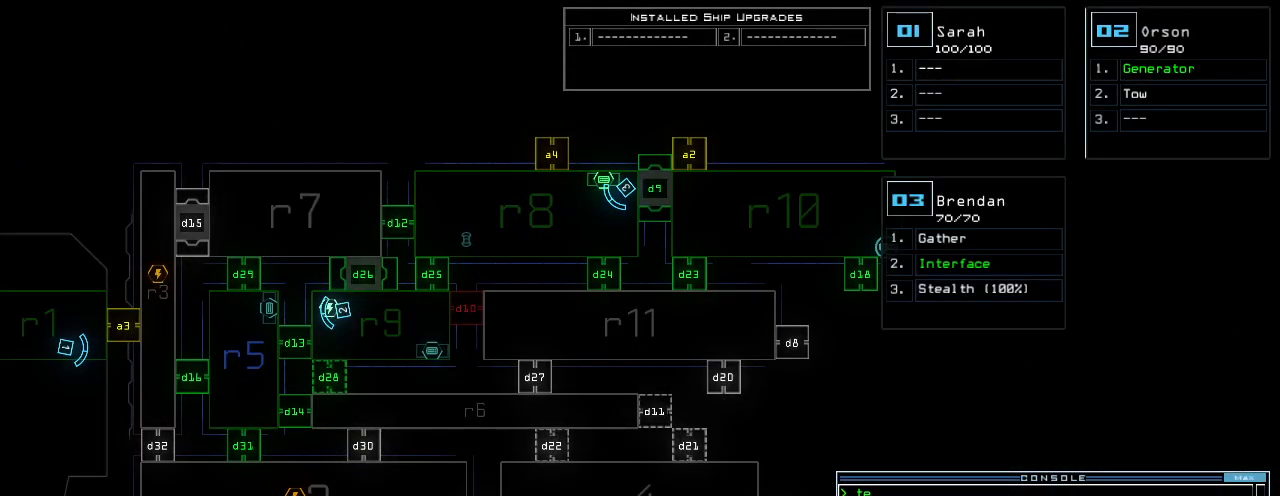
{"keys": [], "events": []}
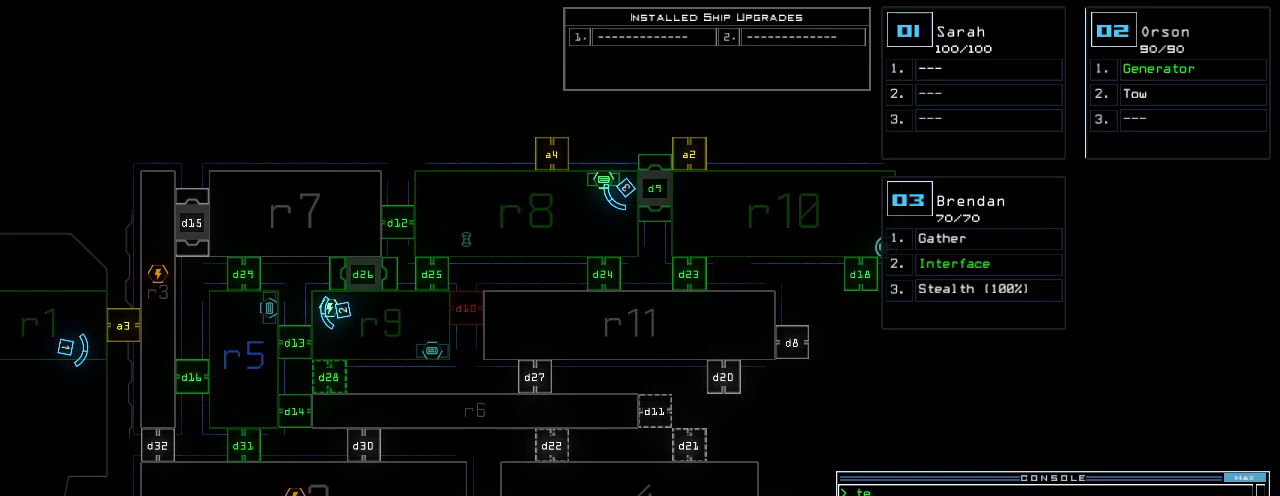
{"keys": [], "events": []}
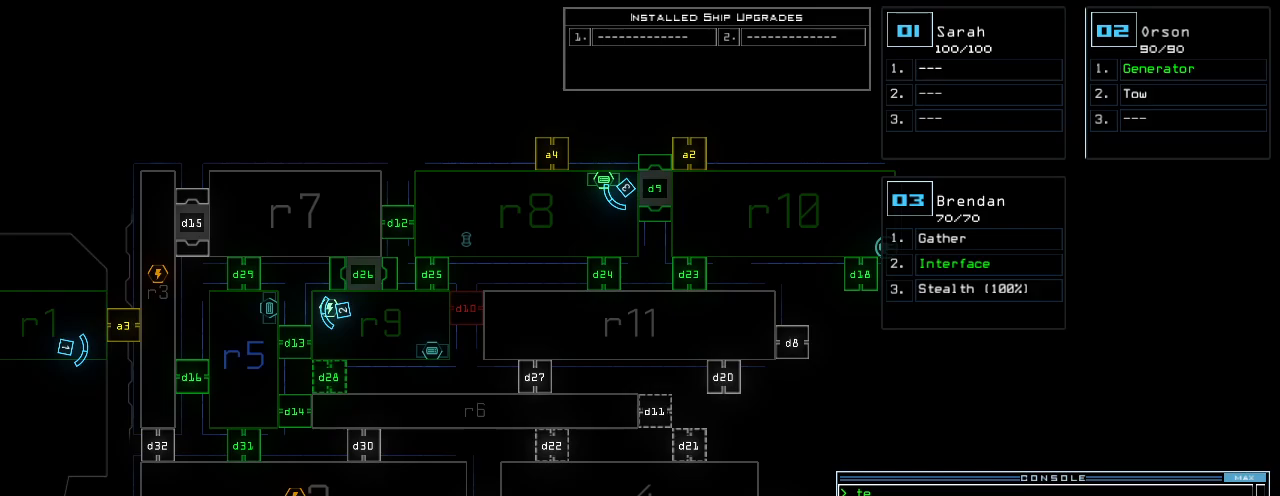
{"keys": [], "events": []}
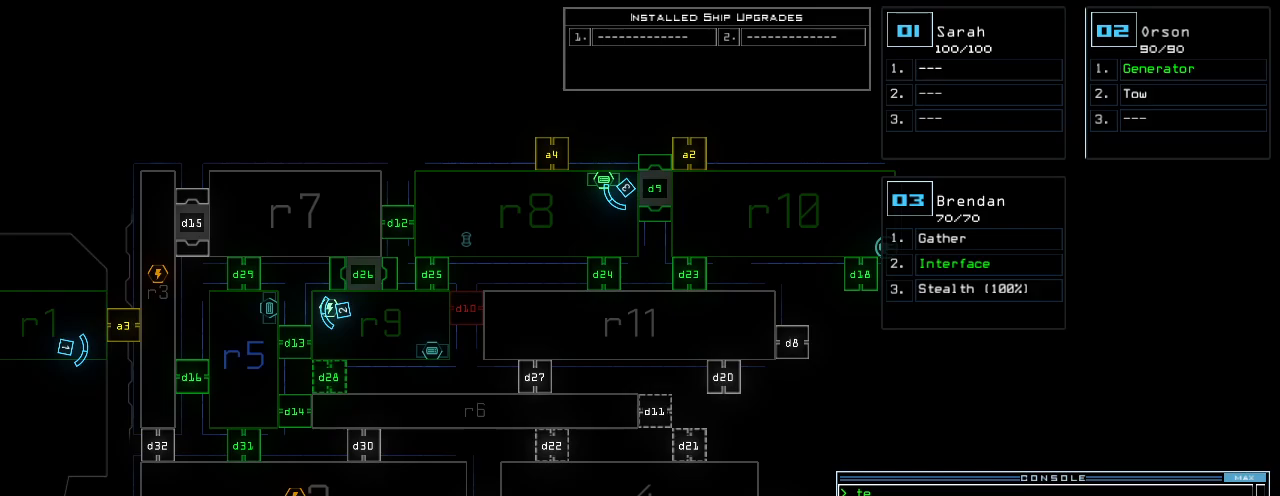
{"keys": [], "events": []}
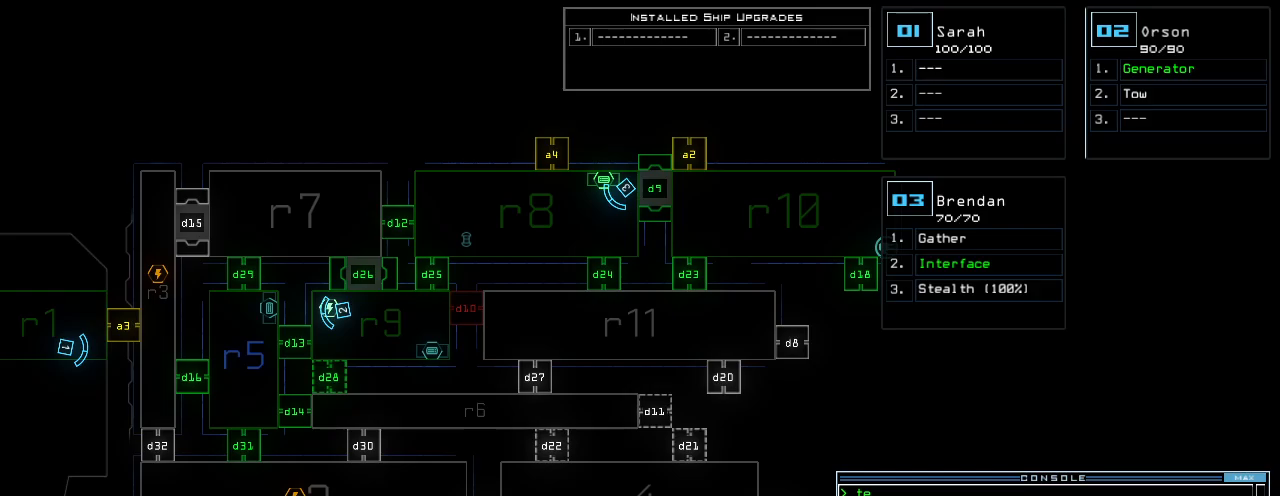
{"keys": [], "events": []}
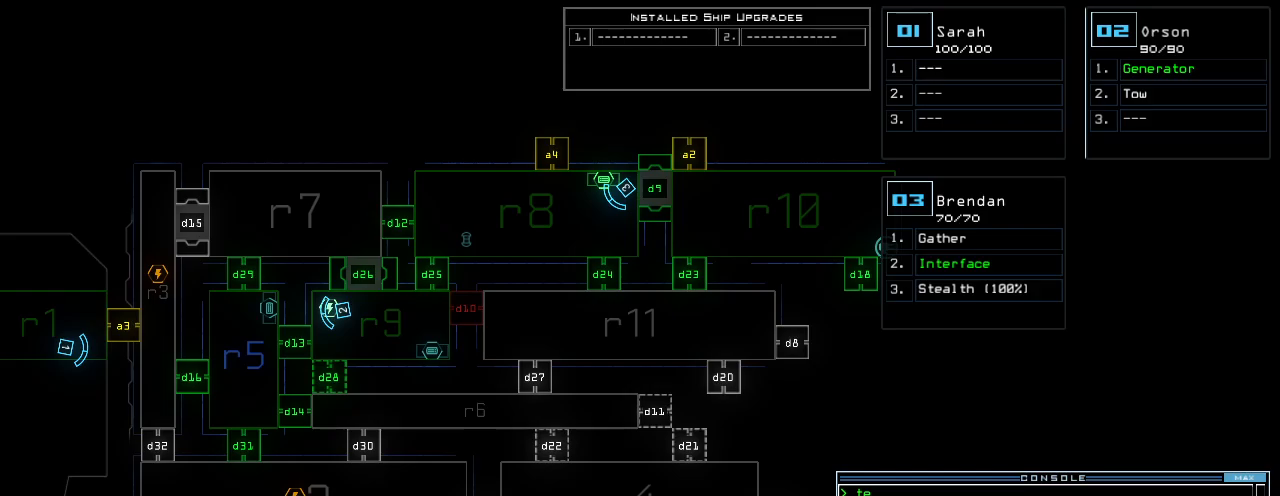
{"keys": [], "events": []}
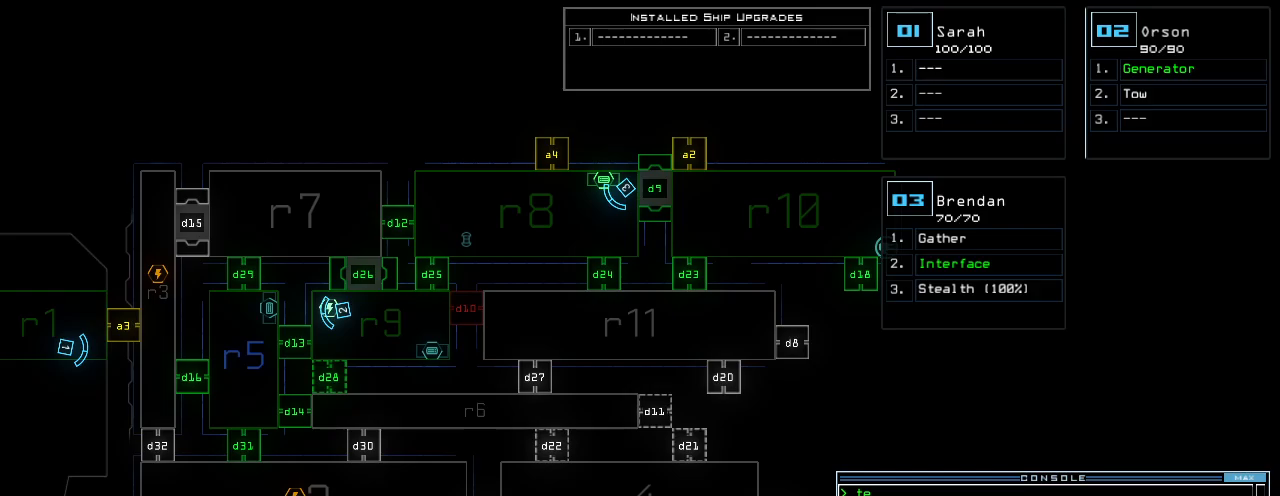
{"keys": ["right"], "events": [[320, "right", "down"]]}
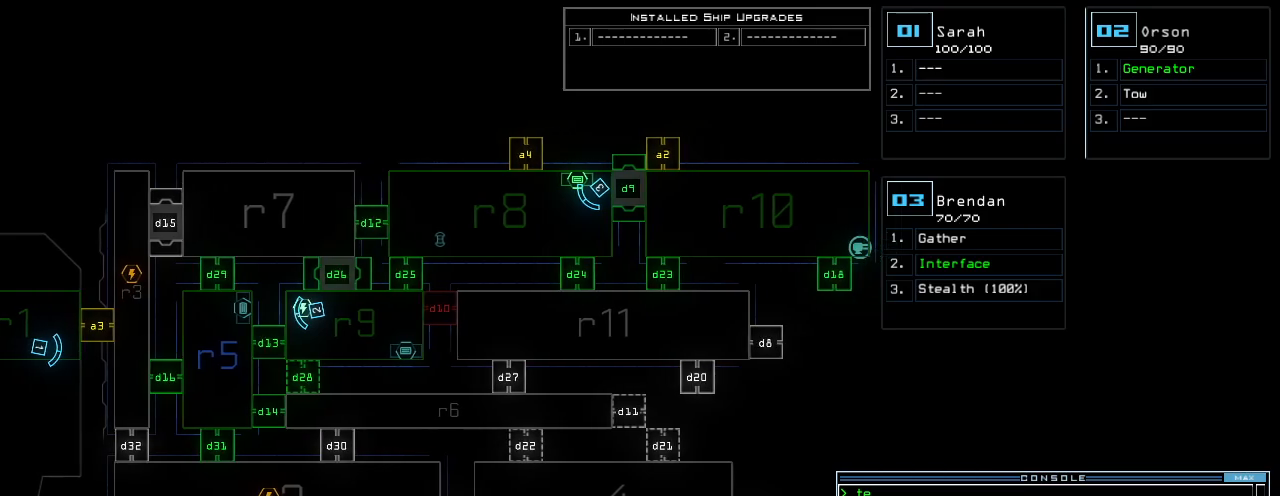
{"keys": ["down"], "events": [[100, "right", "up"], [160, "down", "down"], [180, "3", "down"], [260, "3", "up"], [280, "right", "down"], [460, "right", "up"]]}
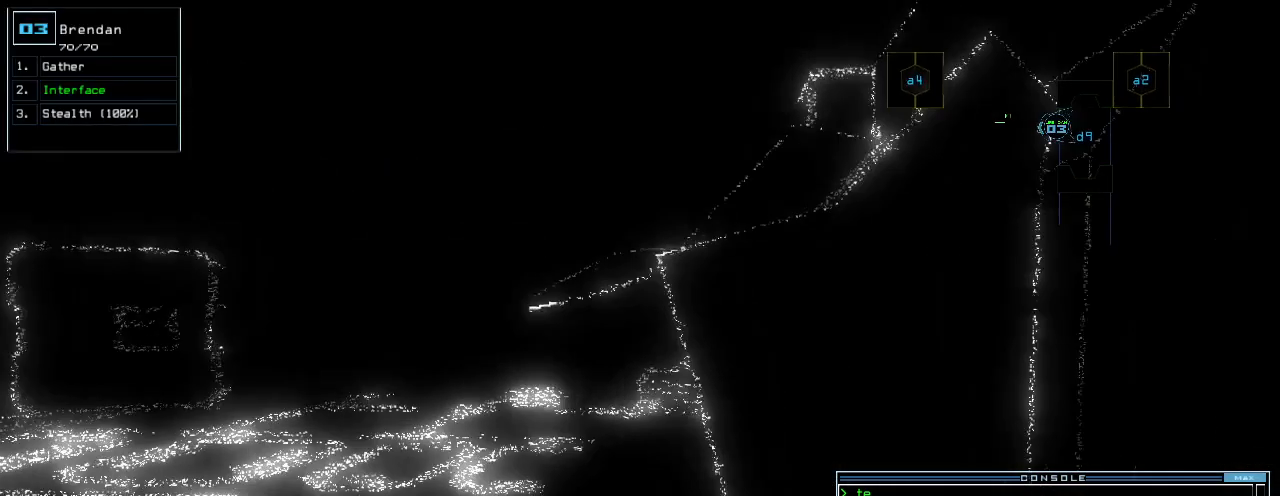
{"keys": ["left"], "events": [[120, "left", "down"], [400, "down", "up"]]}
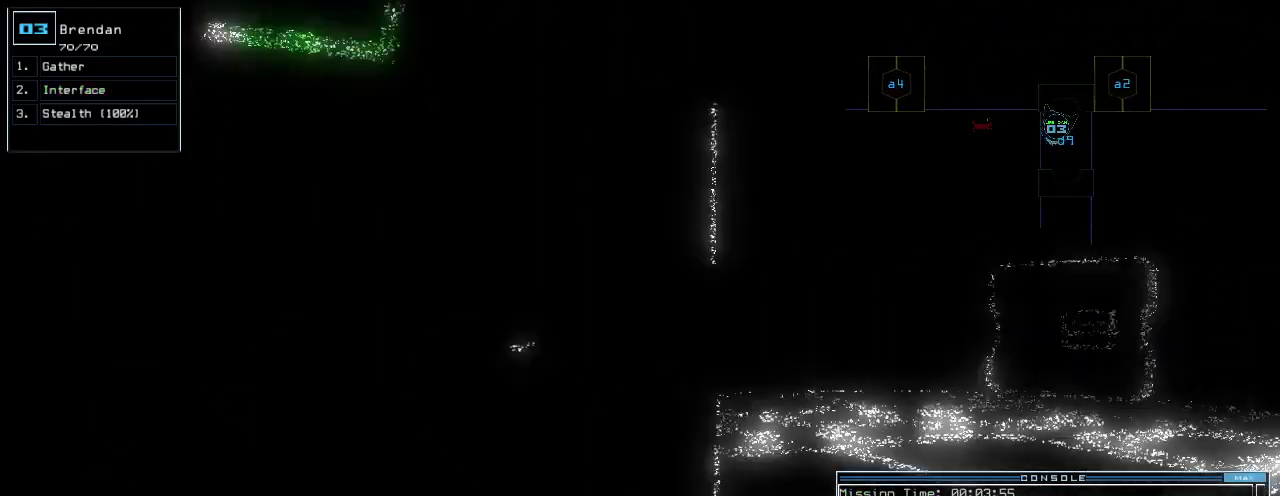
{"keys": ["left", "up"], "events": [[100, "up", "down"]]}
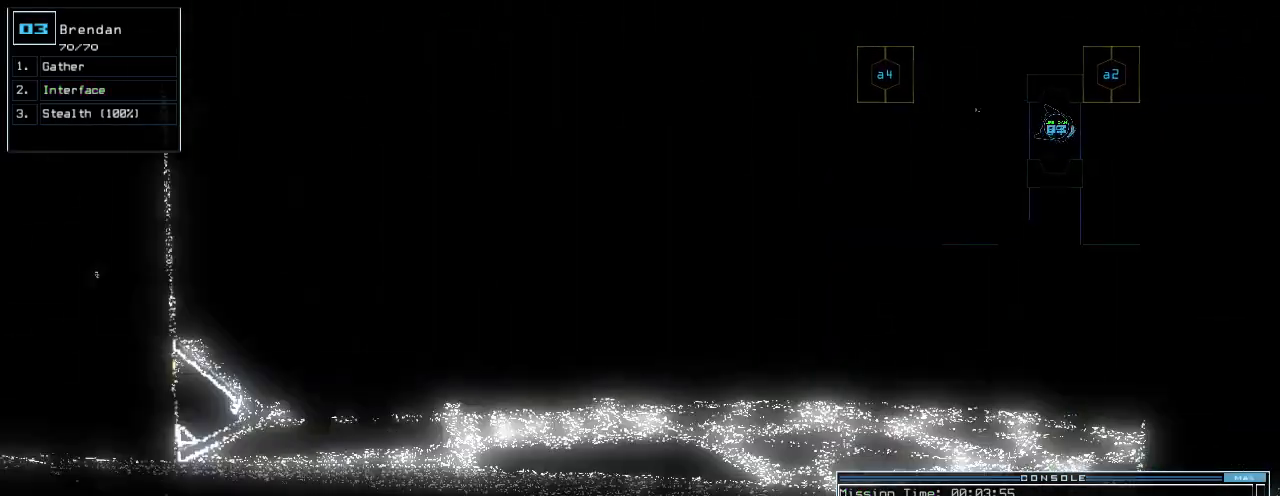
{"keys": ["up"], "events": [[60, "left", "up"], [380, "right", "down"], [420, "right", "up"]]}
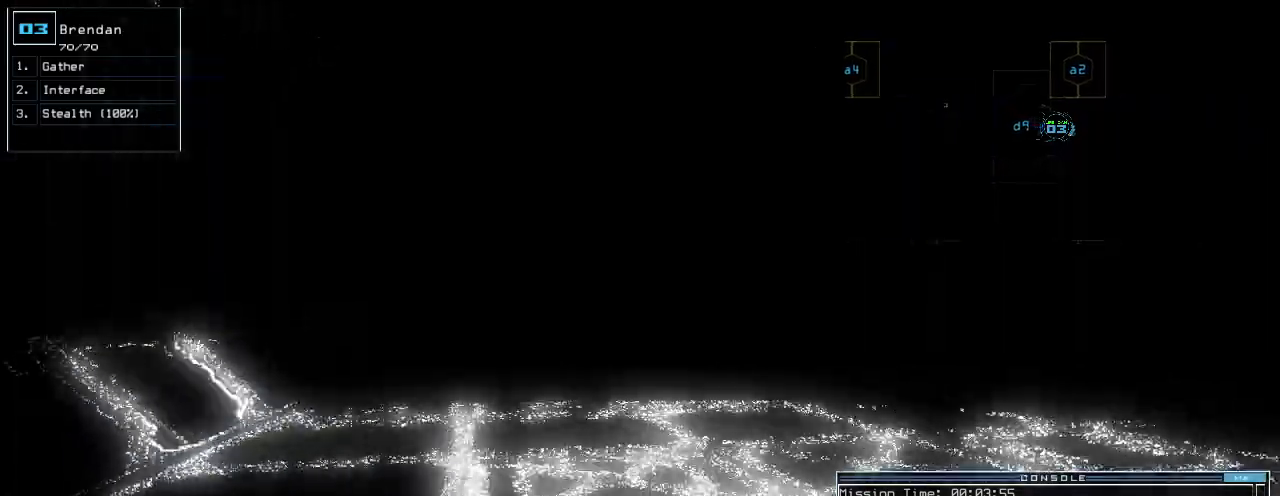
{"keys": ["up"]}
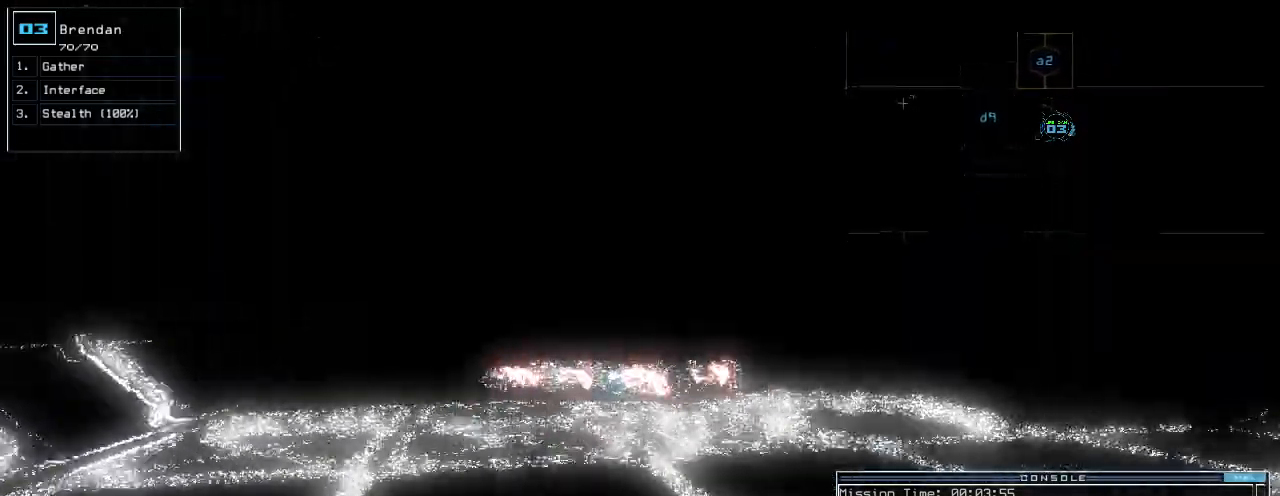
{"keys": ["return", "up"], "events": [[220, "c", "down"], [280, "c", "up"], [360, "c", "down"], [400, "c", "up"], [440, "return", "down"]]}
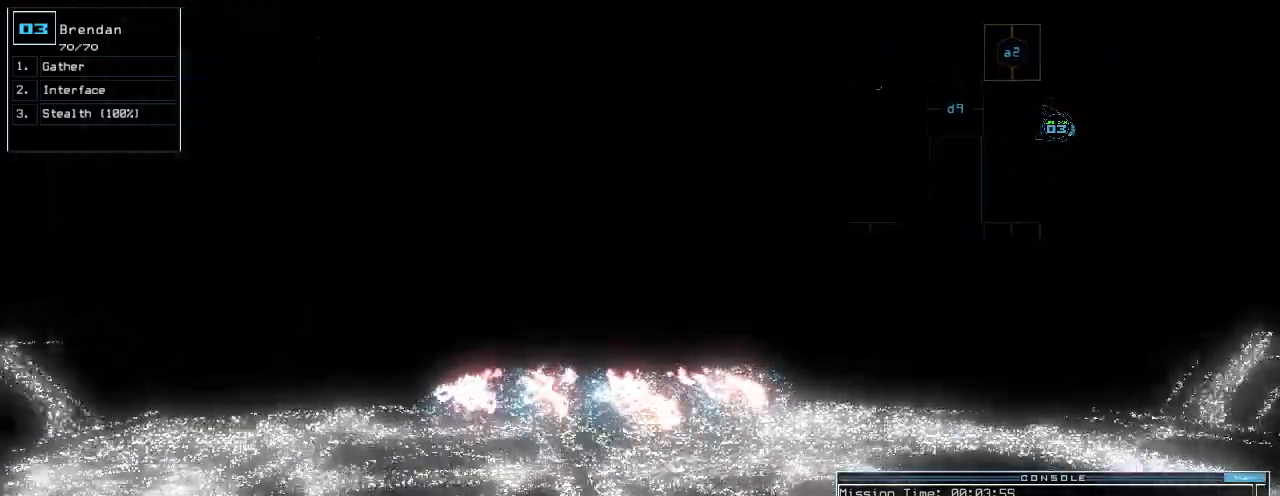
{"keys": ["up"], "events": [[40, "return", "up"]]}